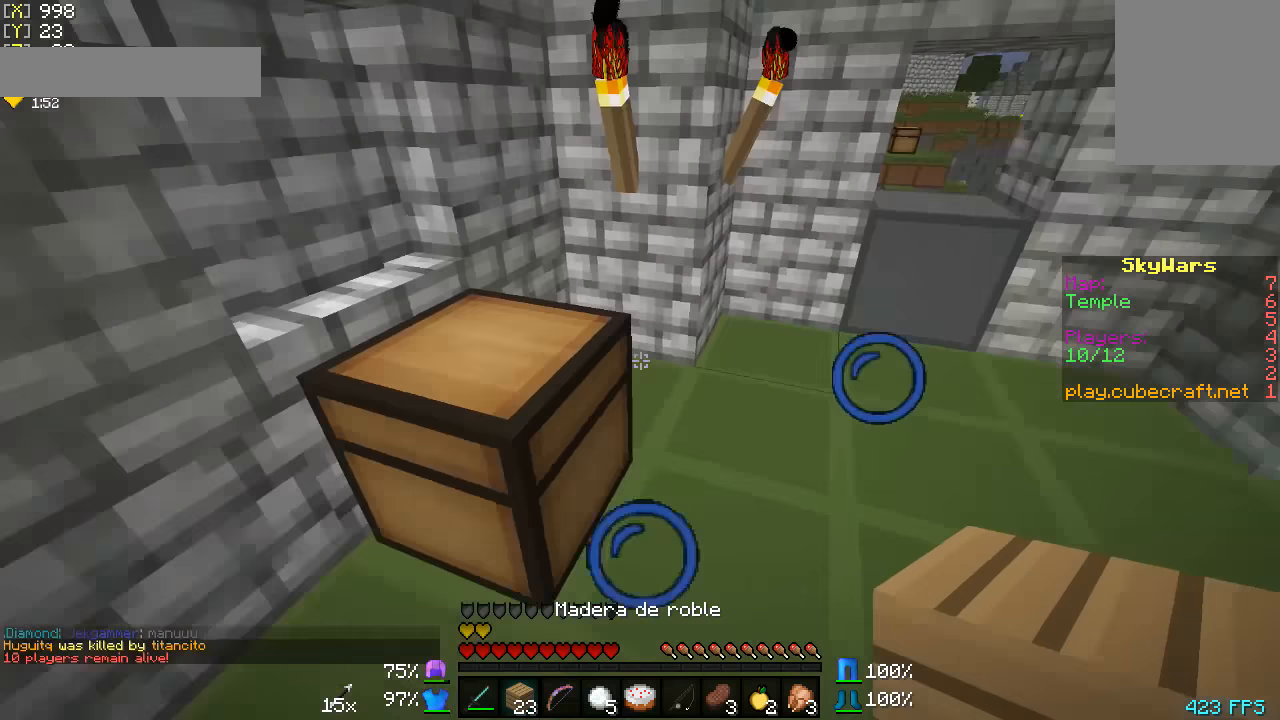
Gameplay with keyboard and mouse; each line is a JSON object with the keys and mouse buttons held at the frame after it. "events" lists presses ("down") and releases ("up") of "a", "d", "s", "w", "mouse_left" and "mouse_right" between this image and that frame as [ms after this image, input, new state], when the widget could be followed in between. "mouse_left", "mouse_right" = the "left", "right" buttons of the "mouse" list. No other keys are recorded. Fast repeated clicks can show as one long hold. Mouse movement is not recorded.
{"keys": [], "mouse": ["right"], "events": [[50, "mouse_right", "down"], [233, "mouse_right", "up"], [433, "mouse_right", "down"]]}
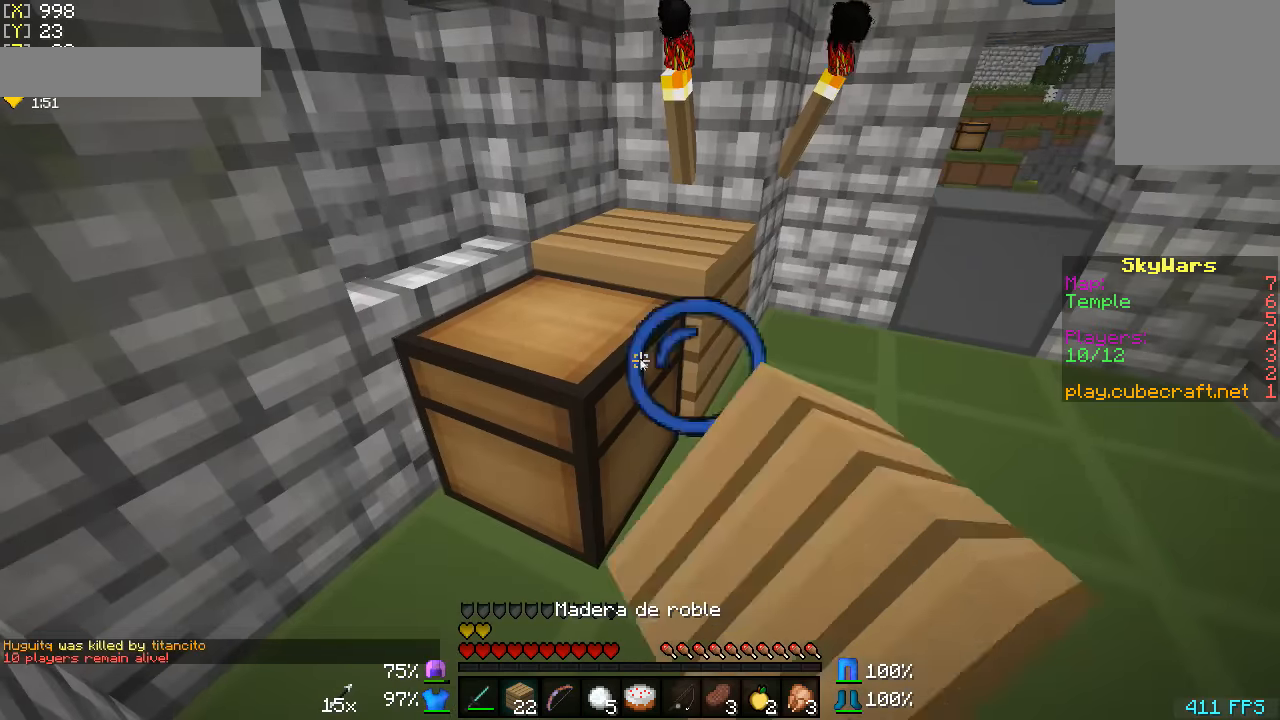
{"keys": [], "mouse": []}
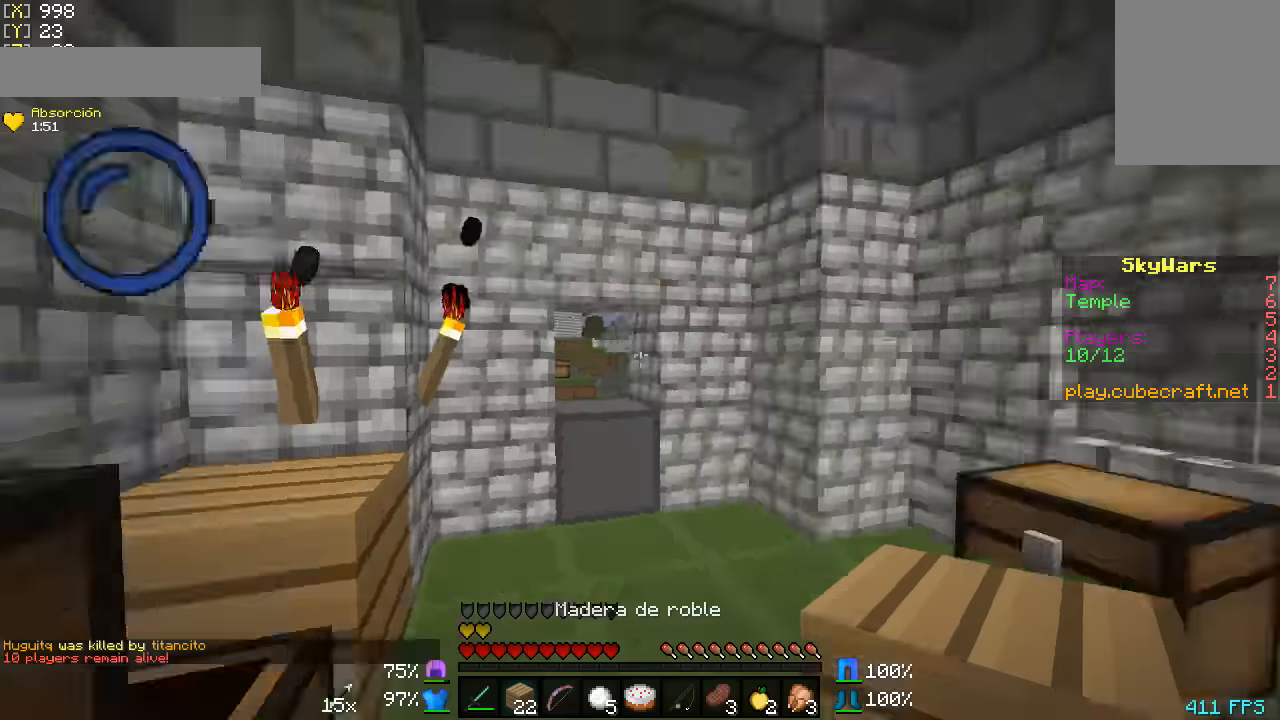
{"keys": [], "mouse": [], "events": []}
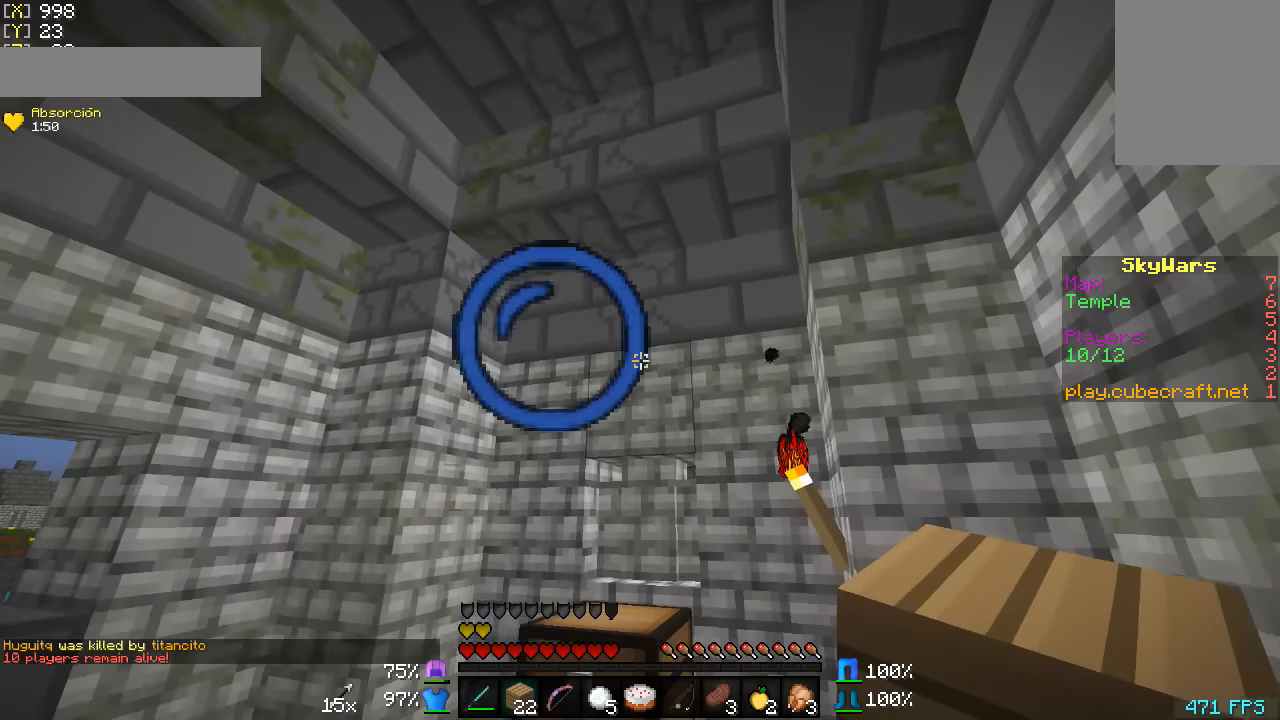
{"keys": ["a", "w"], "mouse": ["left"], "events": [[200, "w", "down"], [400, "a", "down"], [400, "mouse_left", "down"]]}
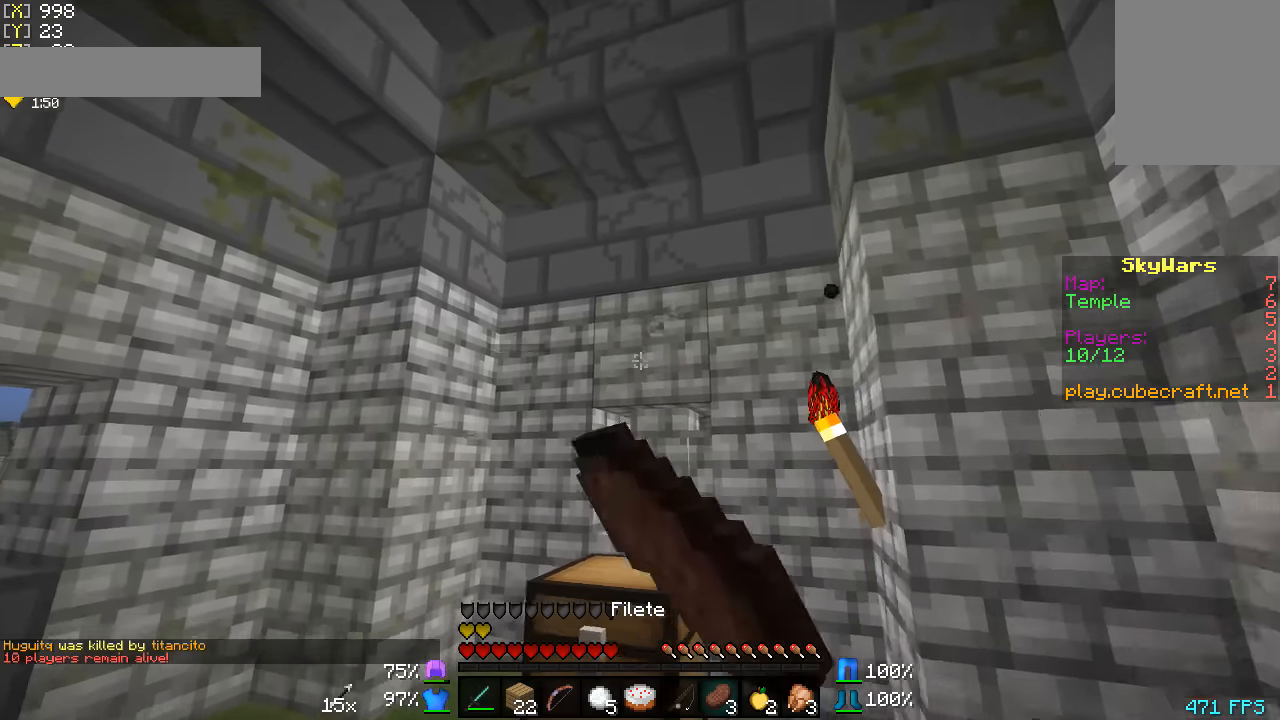
{"keys": [], "mouse": [], "events": [[183, "a", "up"], [183, "mouse_left", "up"], [183, "w", "up"]]}